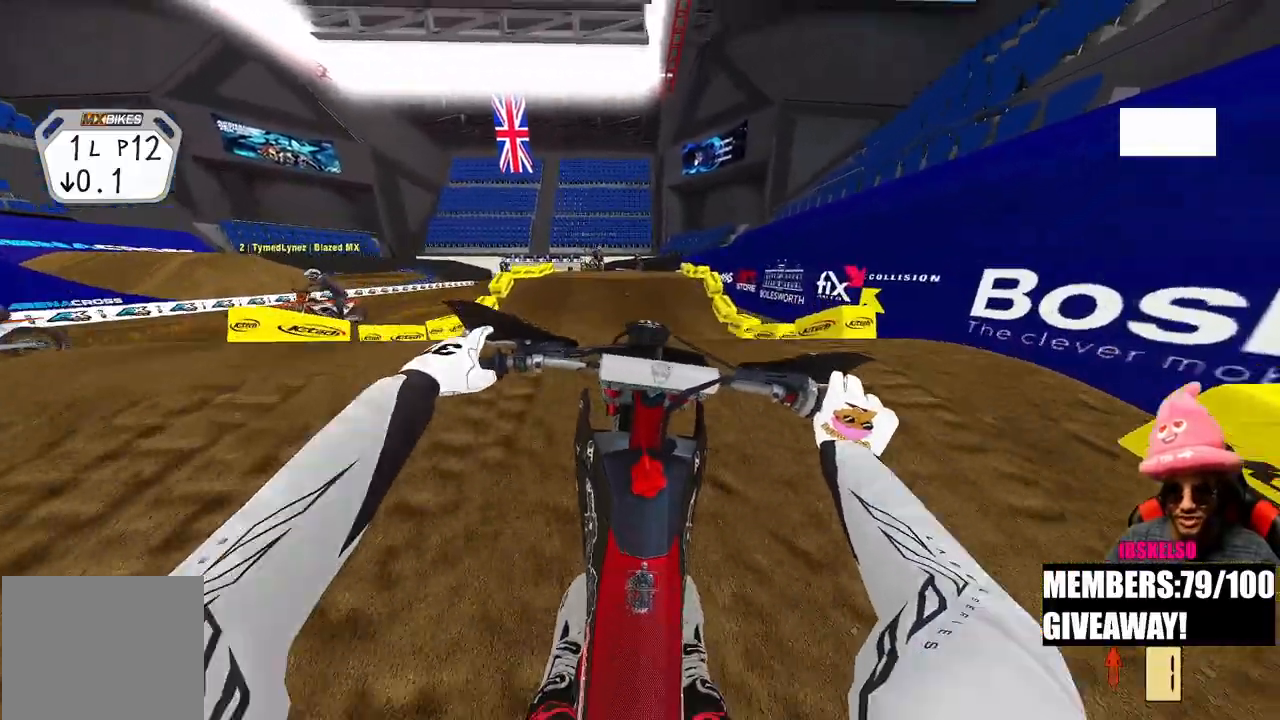
Gameplay with a controller (PlayStation layout); each line is a JSON object with the inputs held at the frame after it. "events" lists button and stick changes between this image and that frame as [ms after this image, input, new state], when the widget could be followed in between.
{"buttons": ["R1", "R2"], "left_stick": "center", "right_stick": "up", "events": [[417, "R1", "down"]]}
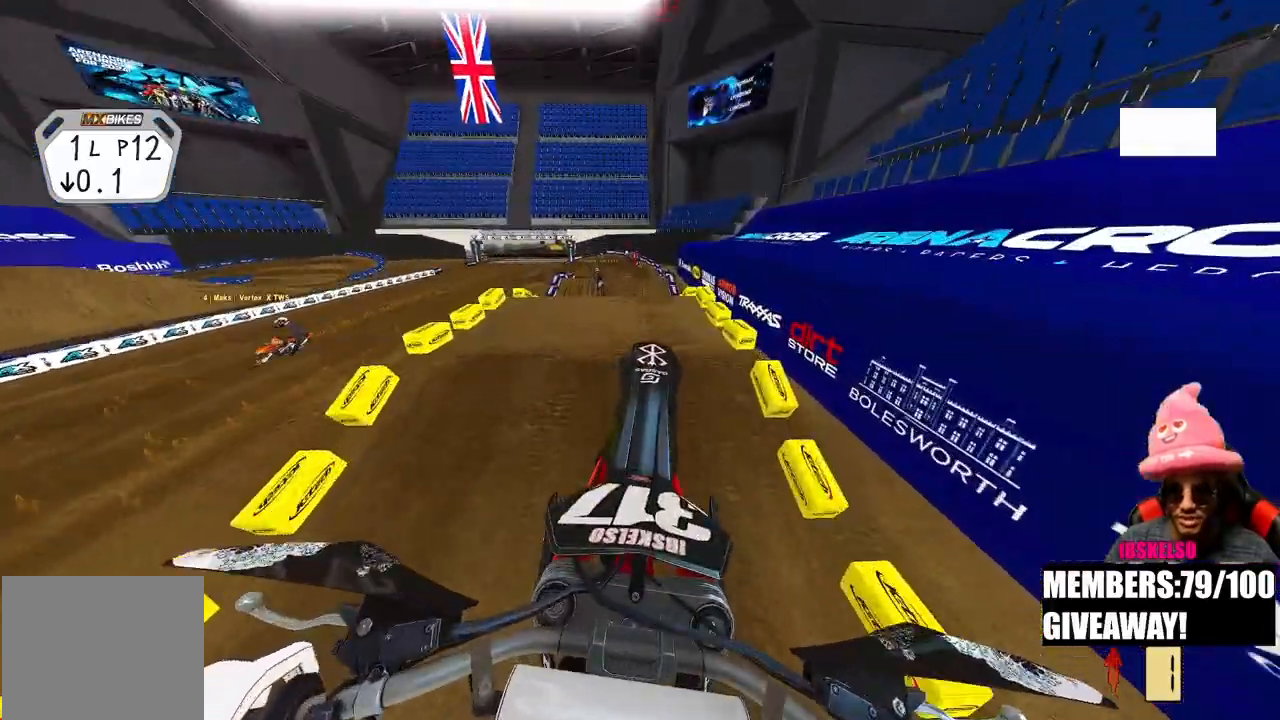
{"buttons": [], "left_stick": "up-left", "right_stick": "up", "events": [[17, "R1", "up"], [250, "L1", "down"], [317, "L1", "up"], [333, "left_stick", "up-left"], [433, "R2", "up"]]}
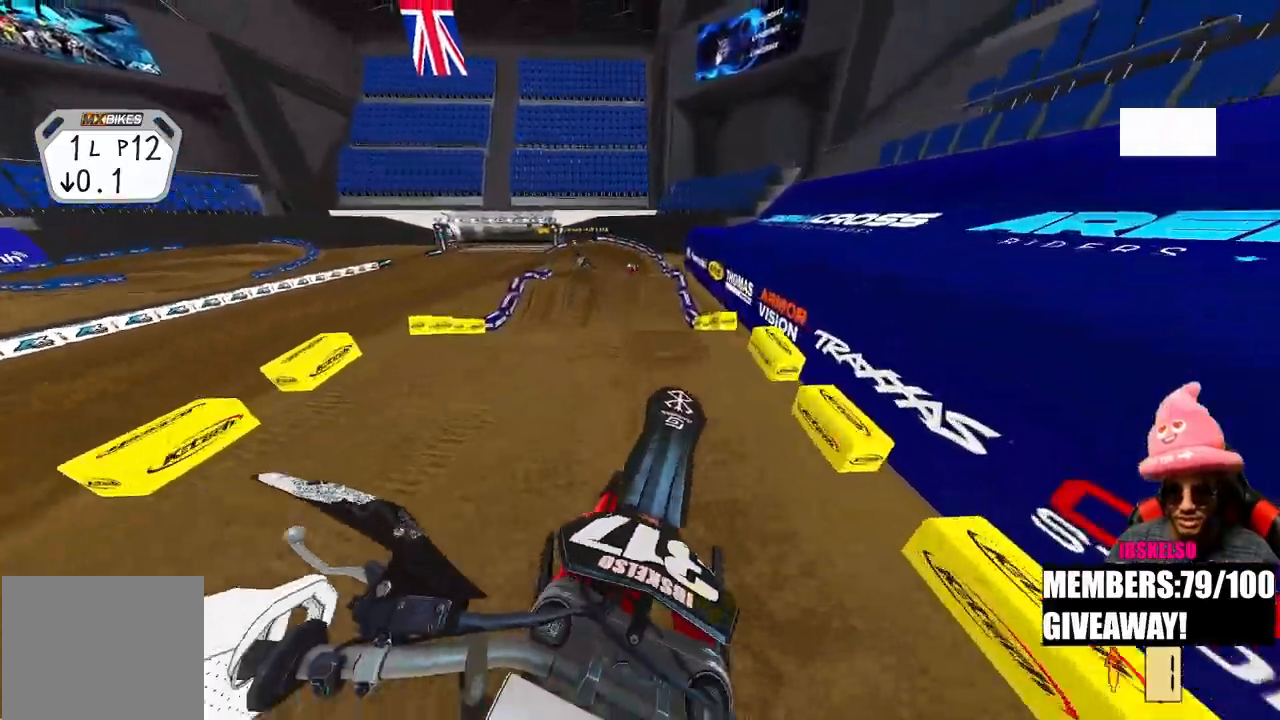
{"buttons": ["R2"], "left_stick": "up-left", "right_stick": "up", "events": [[17, "right_stick", "center"], [83, "right_stick", "down"], [150, "R2", "down"], [350, "right_stick", "up"]]}
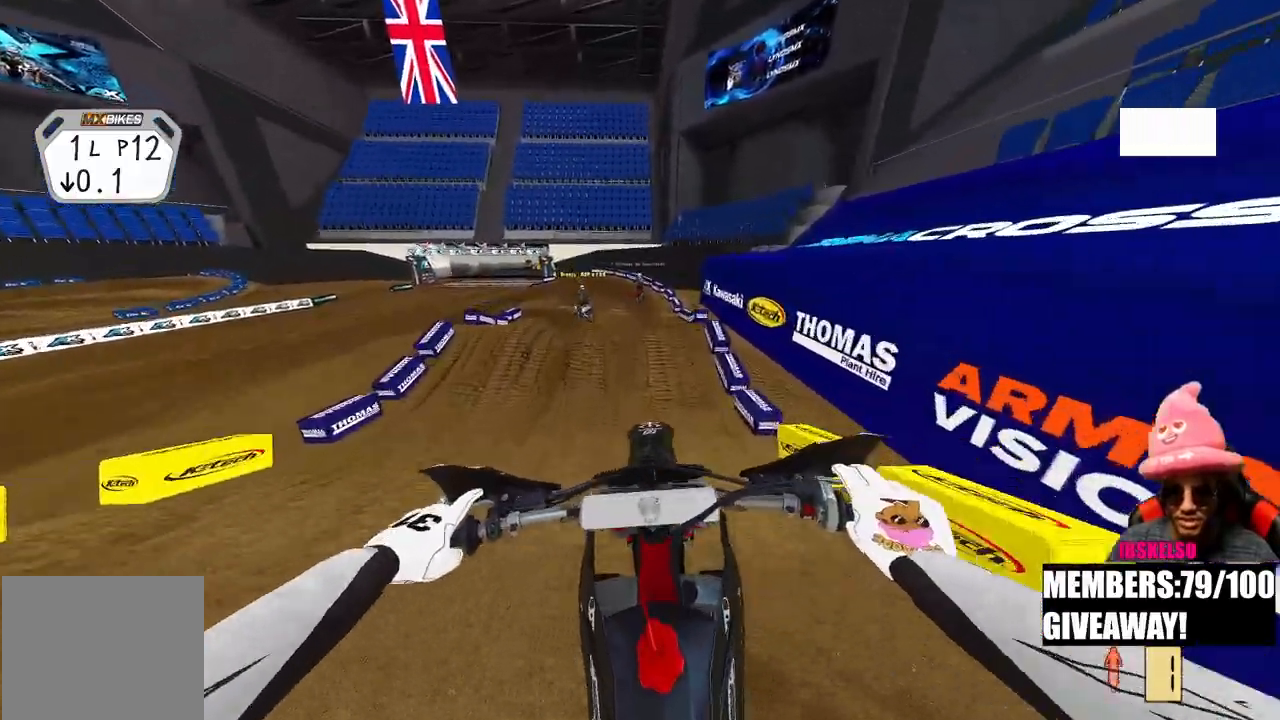
{"buttons": ["R2"], "left_stick": "up-left", "right_stick": "down", "events": [[417, "right_stick", "center"], [467, "right_stick", "down"]]}
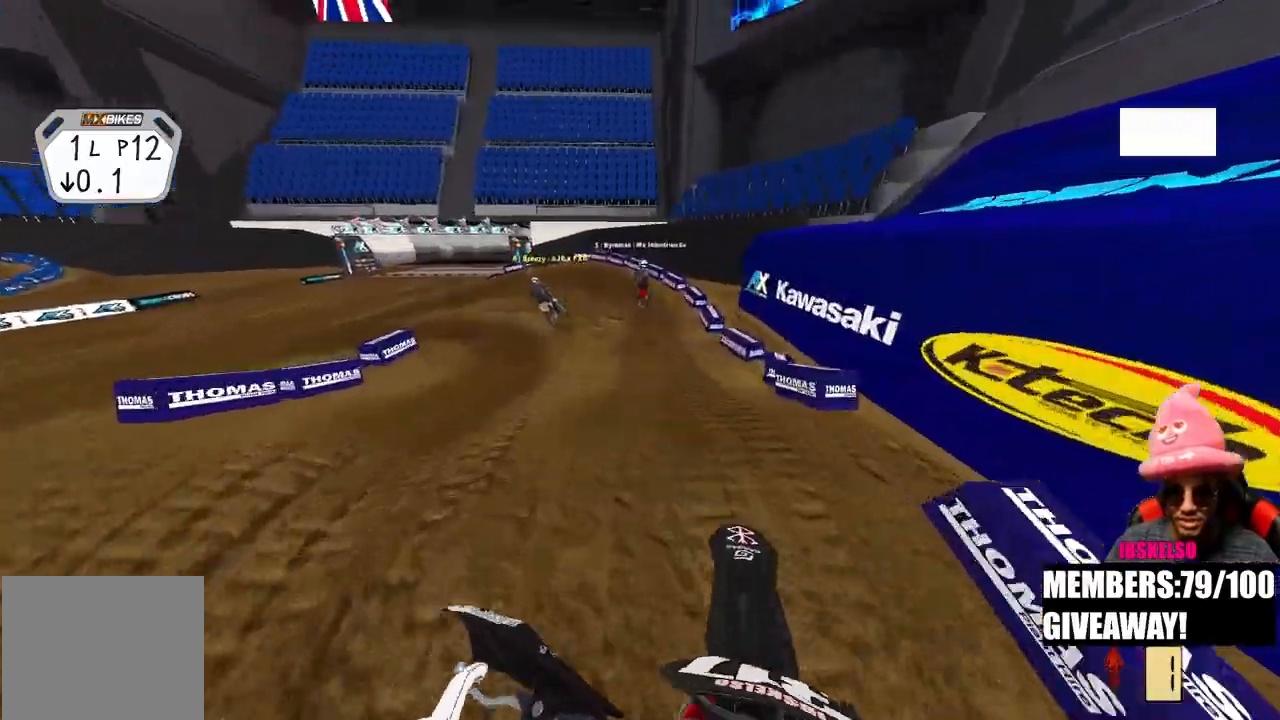
{"buttons": [], "left_stick": "up-left", "right_stick": "down", "events": [[350, "right_stick", "center"], [417, "right_stick", "down"], [450, "R2", "up"]]}
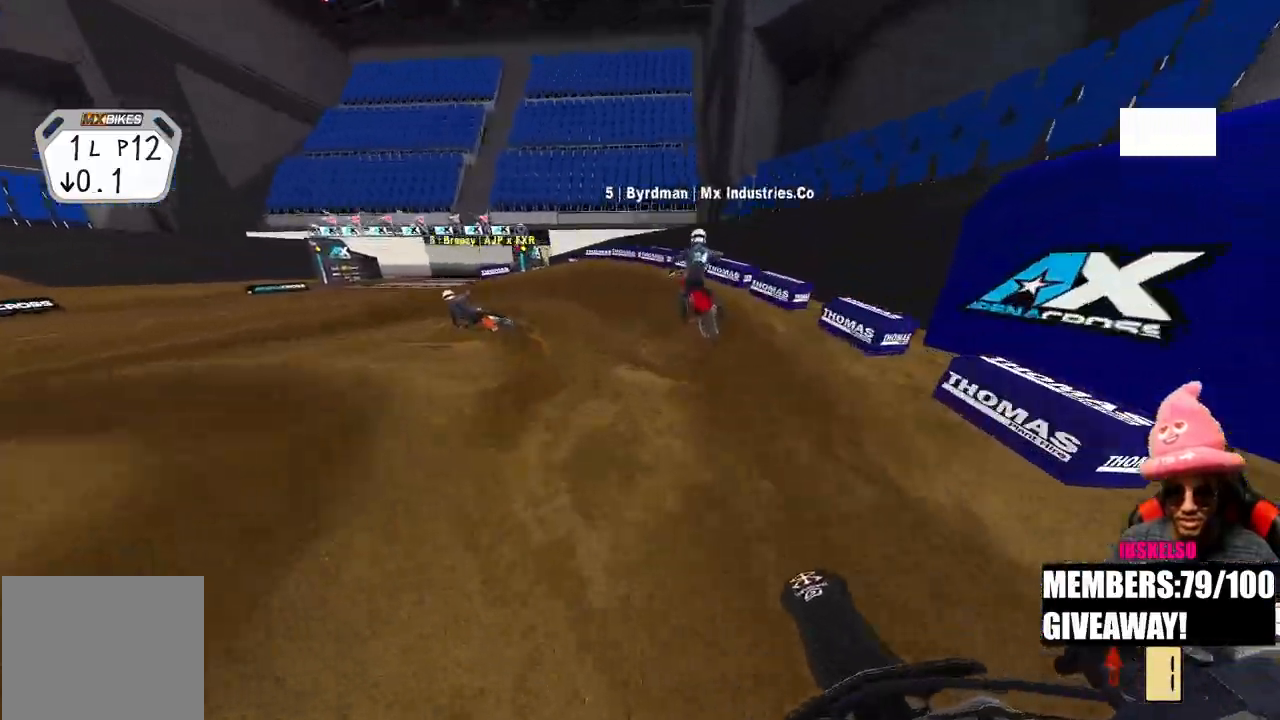
{"buttons": [], "left_stick": "up-left", "right_stick": "down-right", "events": [[67, "R3", "down"], [200, "R3", "up"], [267, "right_stick", "down-right"]]}
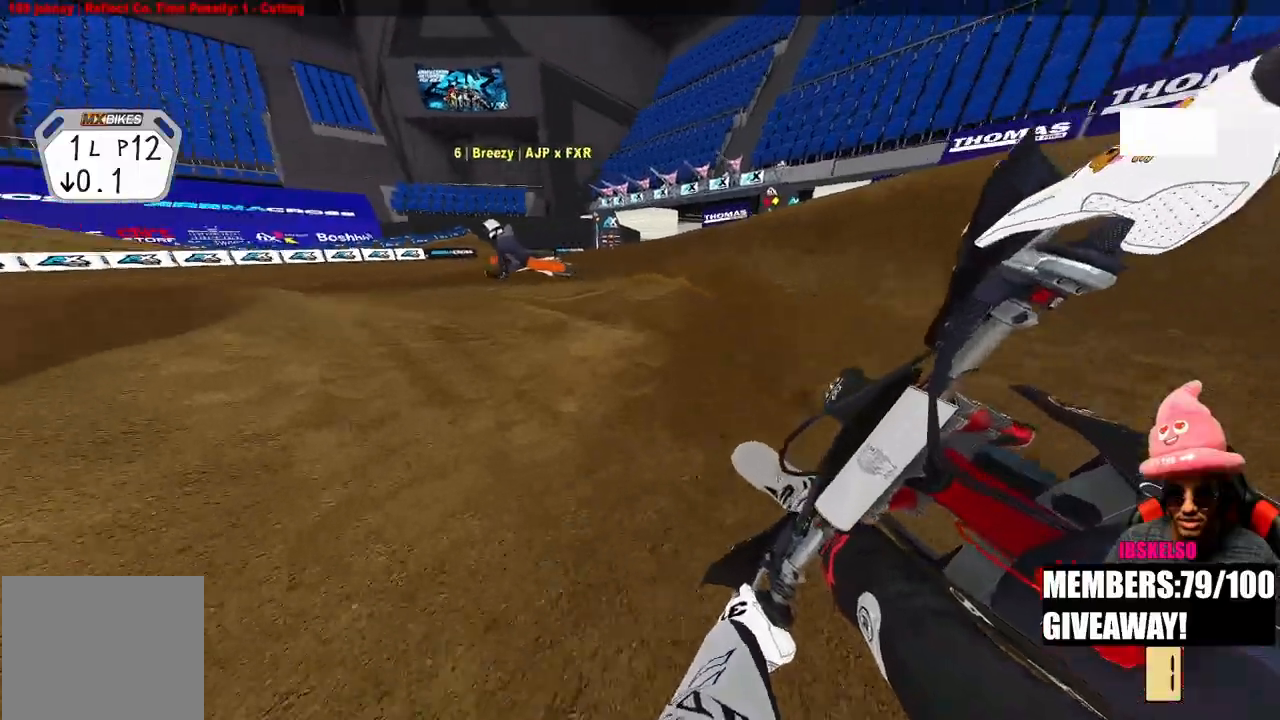
{"buttons": ["R1", "R2"], "left_stick": "up-left", "right_stick": "down-right"}
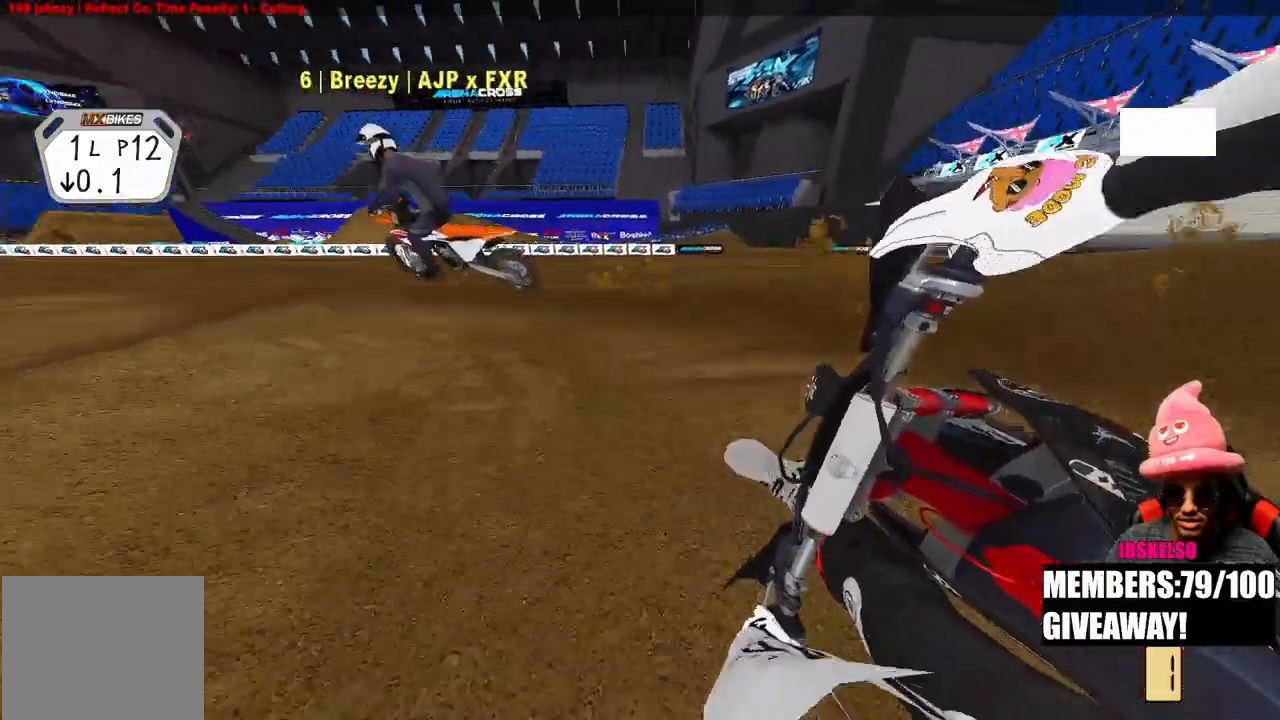
{"buttons": ["R2"], "left_stick": "up-left", "right_stick": "right", "events": [[67, "R1", "up"], [183, "right_stick", "right"]]}
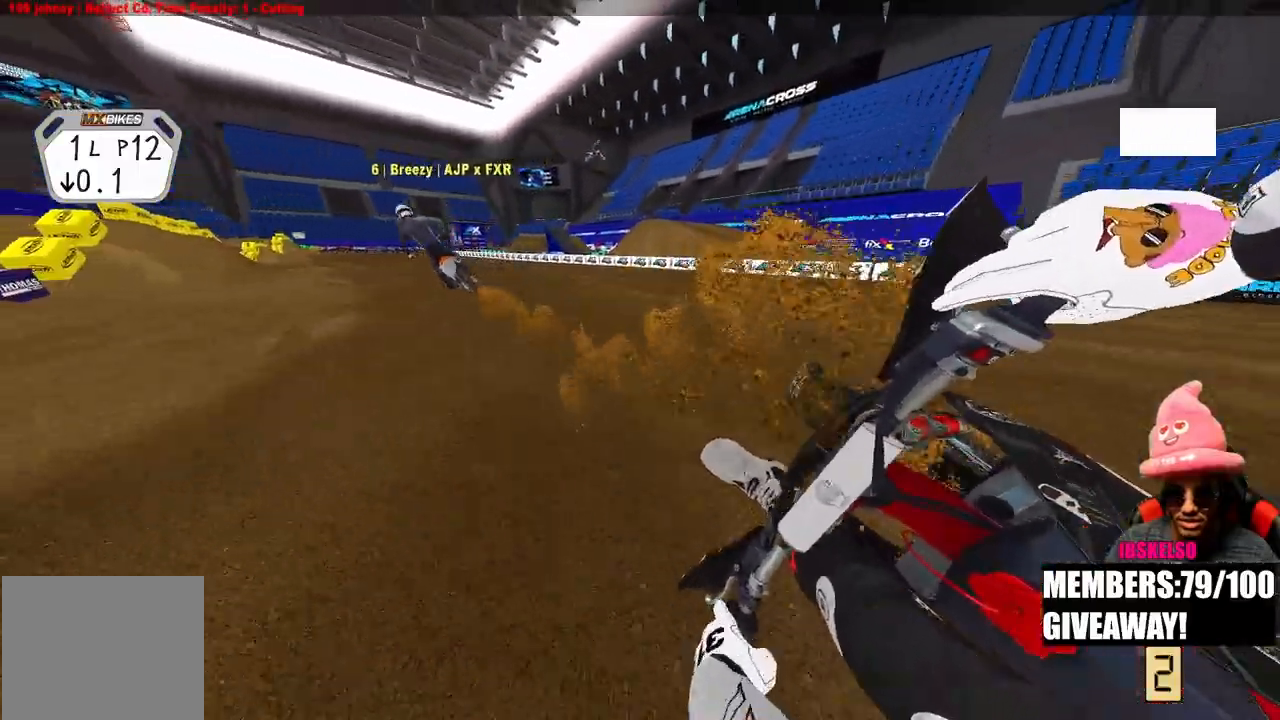
{"buttons": ["R2"], "left_stick": "up-left", "right_stick": "up-right", "events": [[483, "right_stick", "up-right"]]}
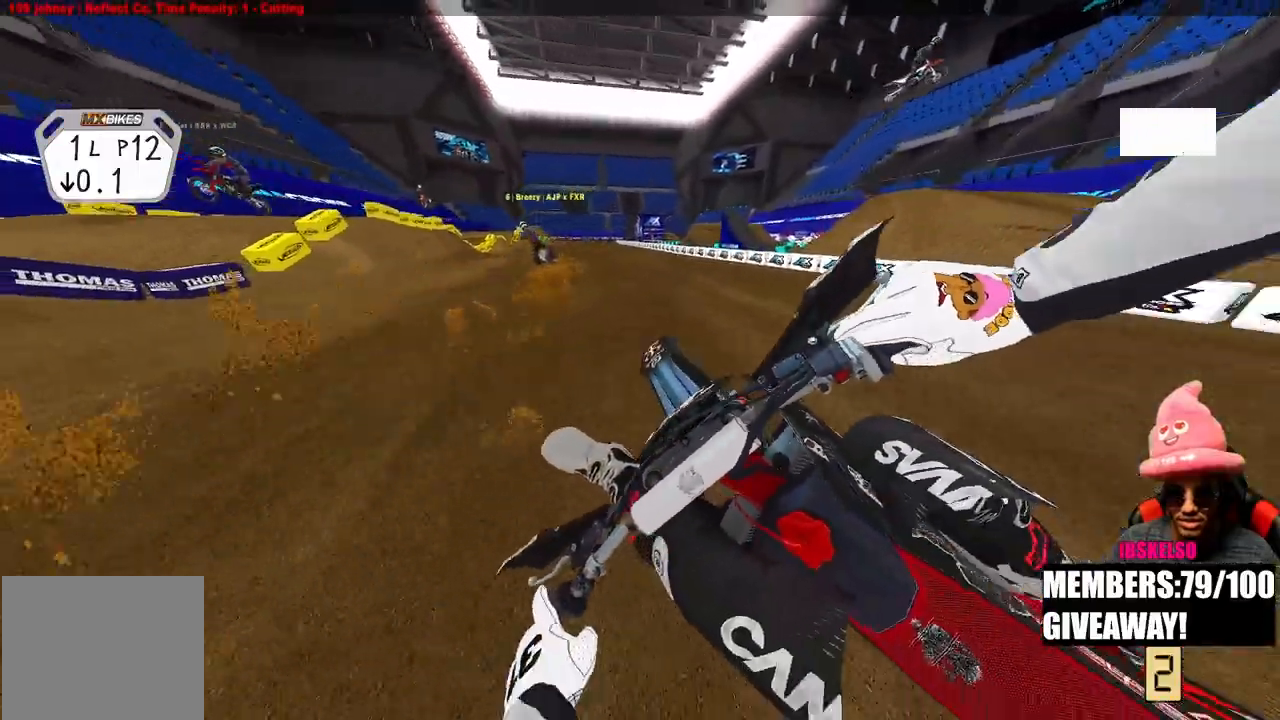
{"buttons": ["R2"], "left_stick": "up", "right_stick": "center", "events": [[83, "TOUCHPAD", "down"], [83, "right_stick", "center"], [317, "TOUCHPAD", "up"], [317, "left_stick", "up"]]}
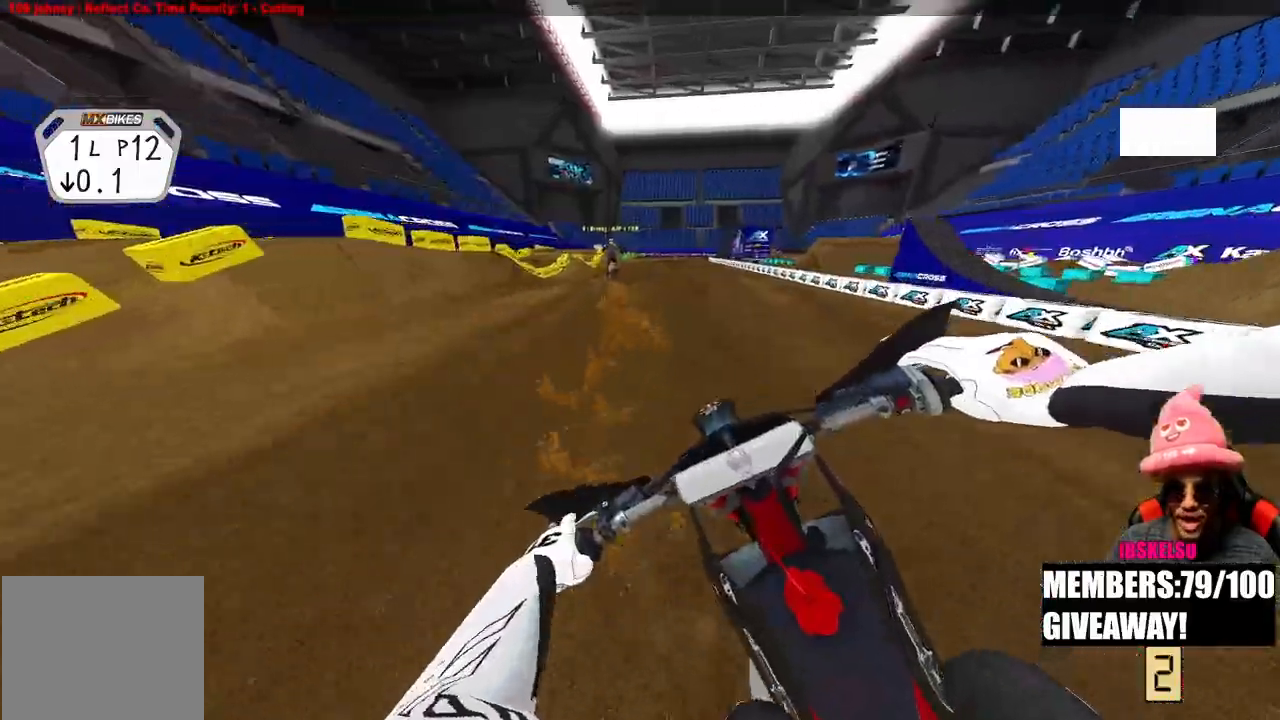
{"buttons": ["R2"], "left_stick": "up", "right_stick": "down", "events": [[117, "right_stick", "down"]]}
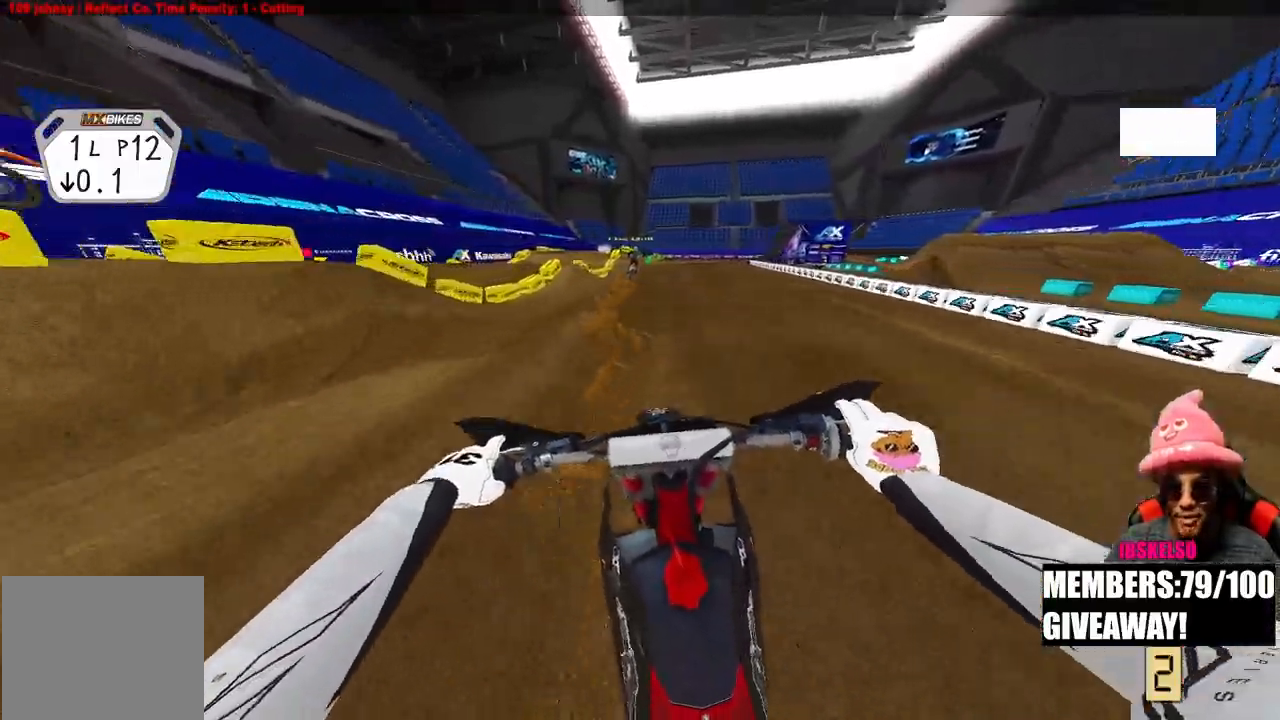
{"buttons": ["R2"], "left_stick": "up", "right_stick": "down", "events": []}
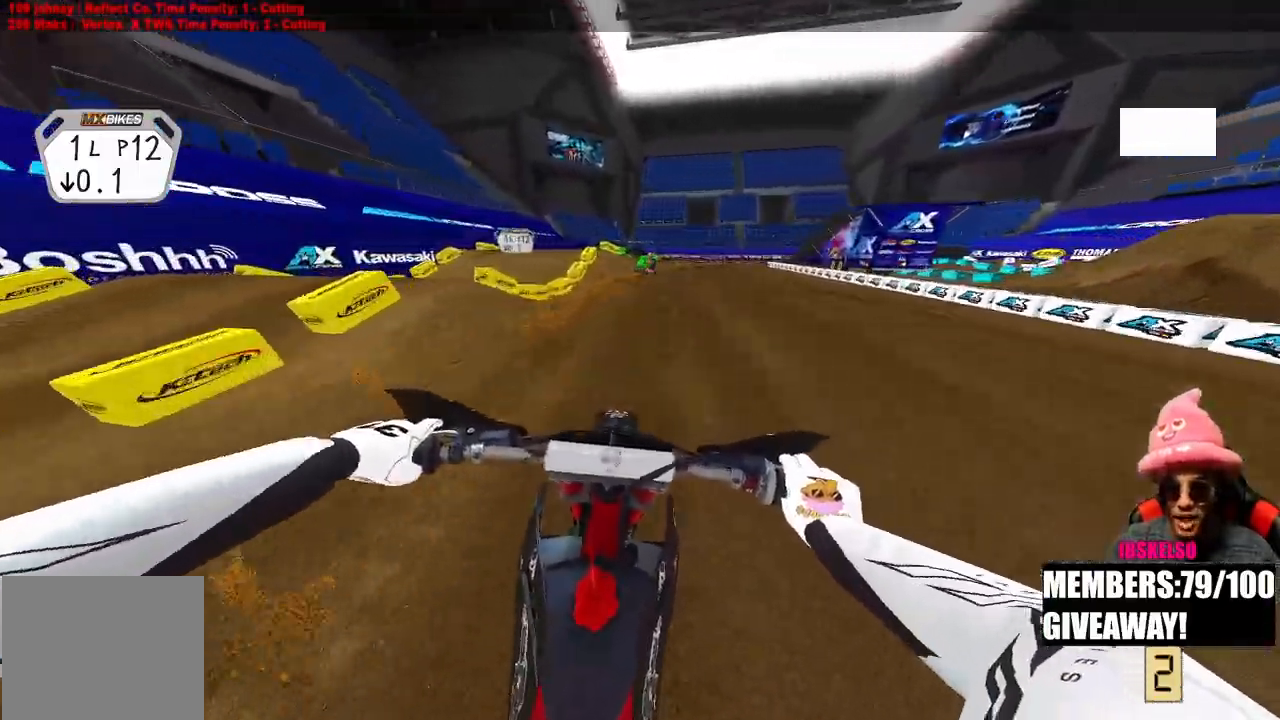
{"buttons": ["R2"], "left_stick": "up", "right_stick": "center", "events": [[50, "right_stick", "center"], [67, "TOUCHPAD", "down"], [250, "TOUCHPAD", "up"]]}
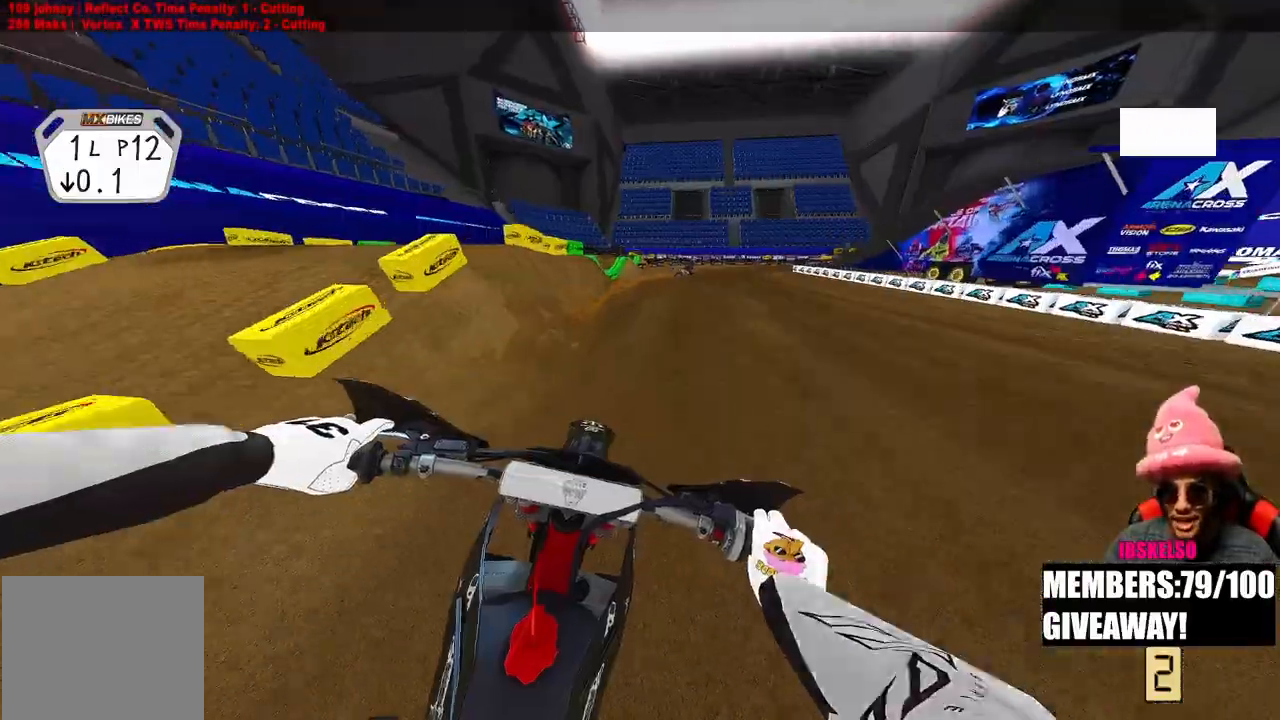
{"buttons": [], "left_stick": "up-right", "right_stick": "down-left", "events": [[167, "right_stick", "down-left"], [317, "left_stick", "up-right"], [500, "R2", "up"]]}
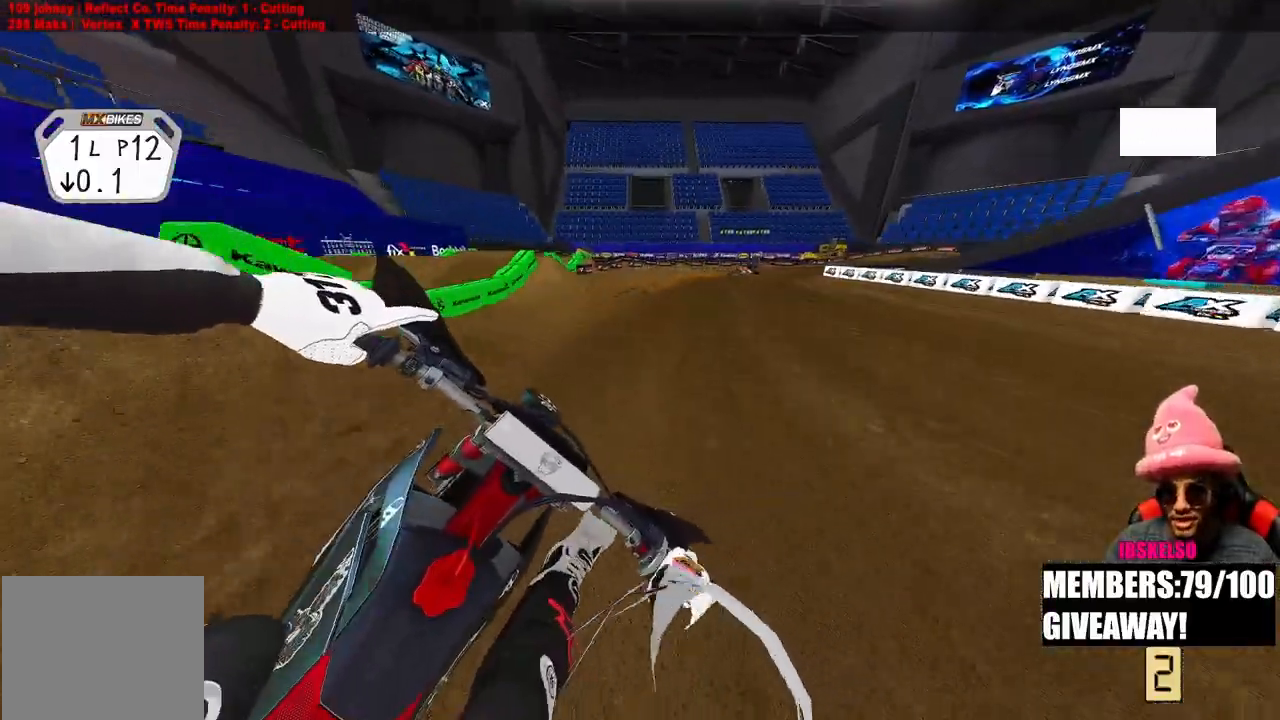
{"buttons": ["L2"], "left_stick": "up-right", "right_stick": "down-left", "events": [[133, "L2", "down"]]}
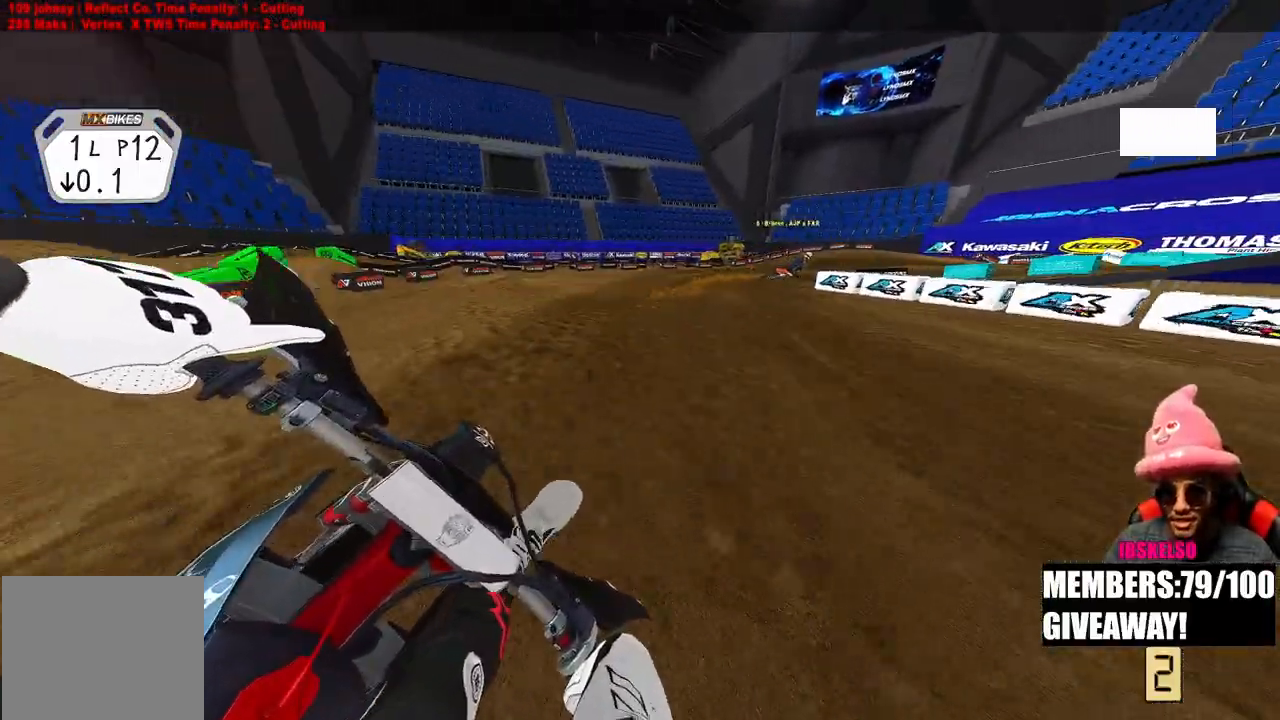
{"buttons": ["L2"], "left_stick": "up-right", "right_stick": "down-left", "events": [[200, "R2", "down"], [250, "L2", "up"], [283, "R2", "up"], [500, "L2", "down"]]}
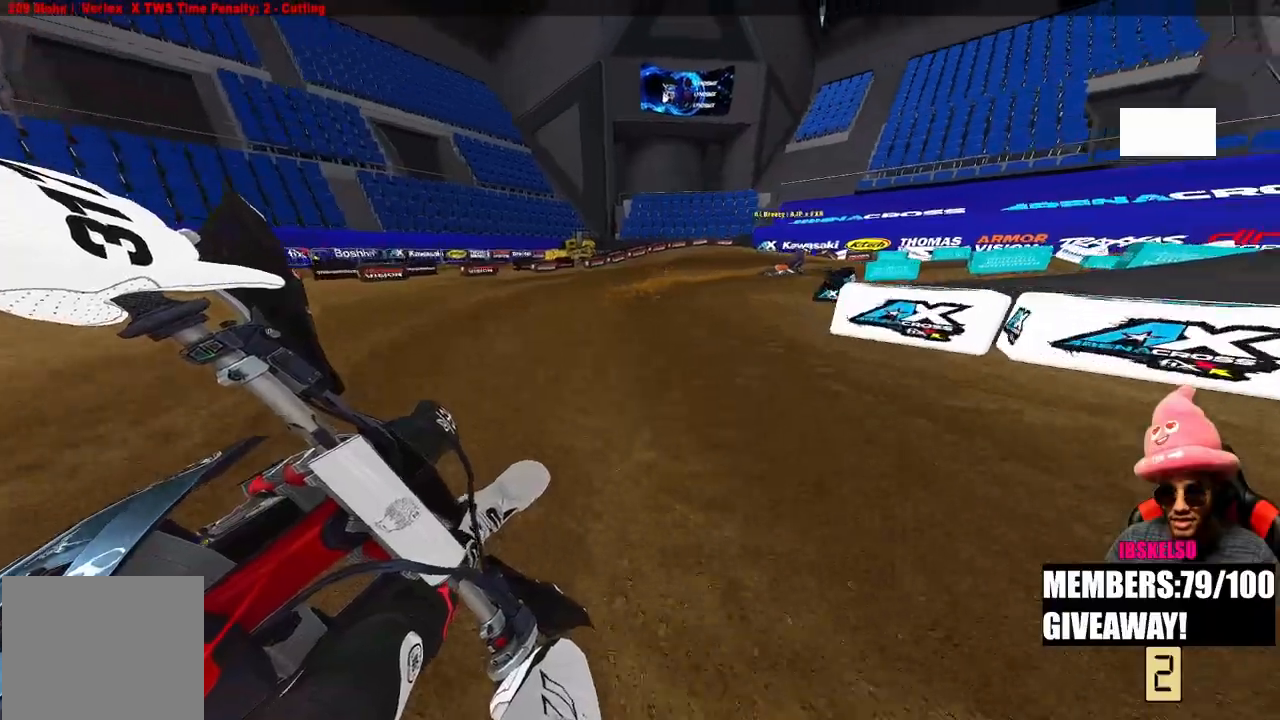
{"buttons": [], "left_stick": "up-right", "right_stick": "down-left", "events": [[17, "L1", "down"], [17, "L2", "up"], [100, "L1", "up"], [150, "R2", "down"], [267, "R2", "up"]]}
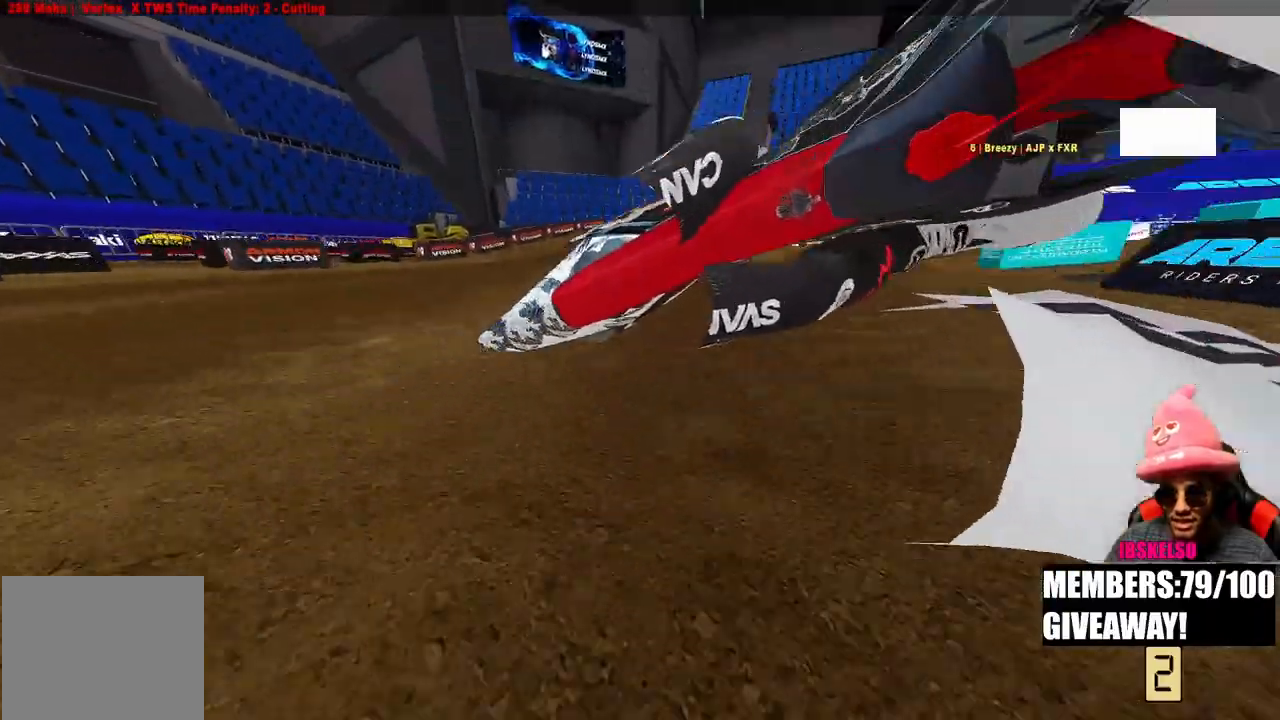
{"buttons": [], "left_stick": "up-right", "right_stick": "center", "events": [[183, "right_stick", "center"]]}
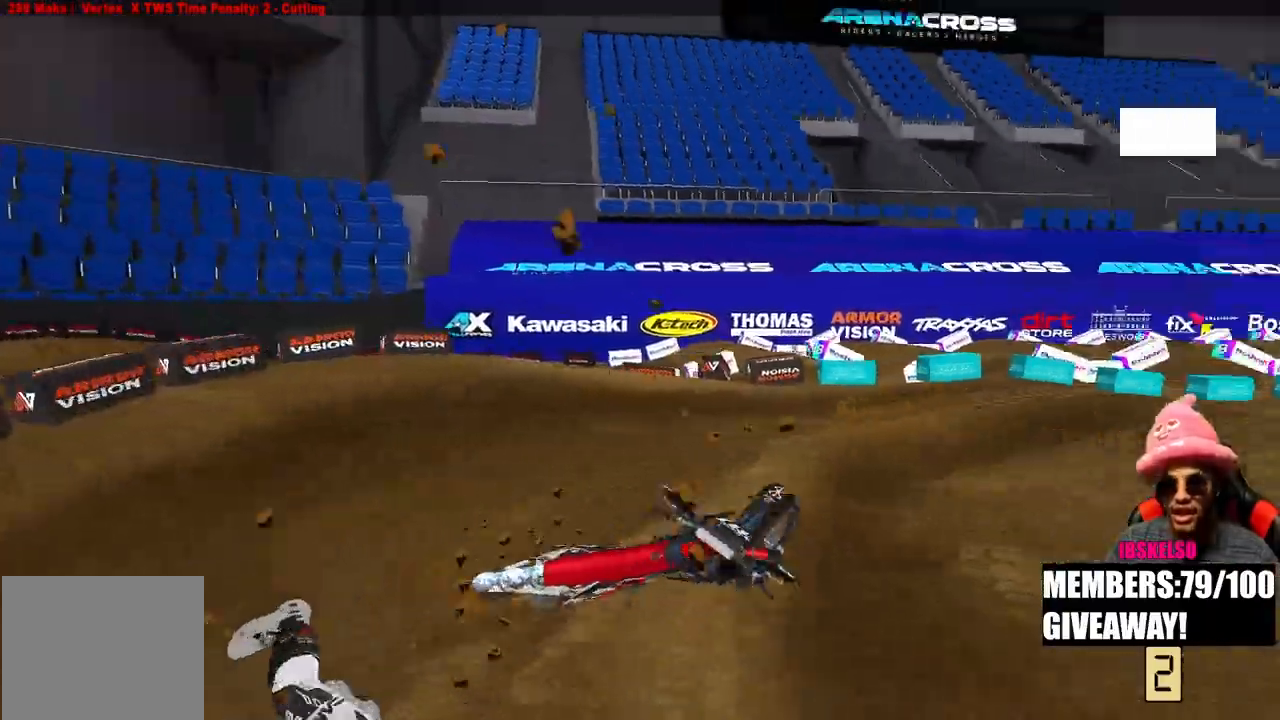
{"buttons": [], "left_stick": "center", "right_stick": "center", "events": [[267, "left_stick", "center"]]}
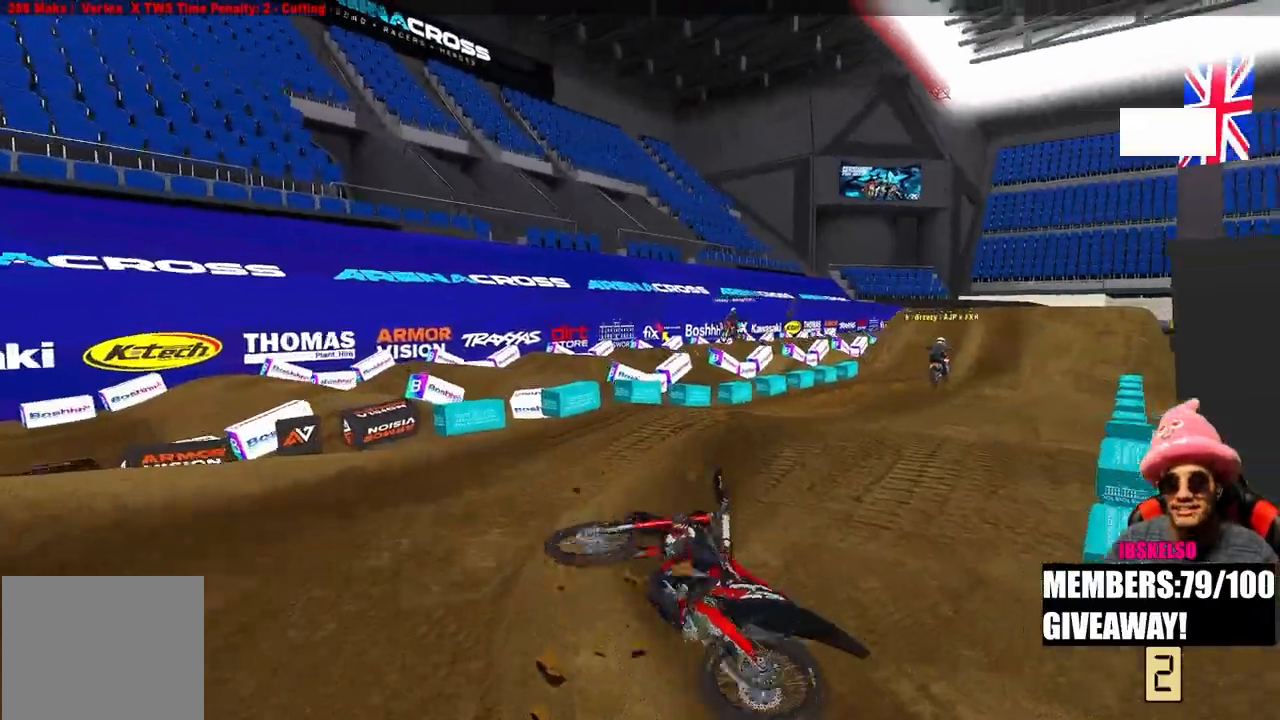
{"buttons": [], "left_stick": "down-right", "right_stick": "center", "events": [[333, "left_stick", "down-right"]]}
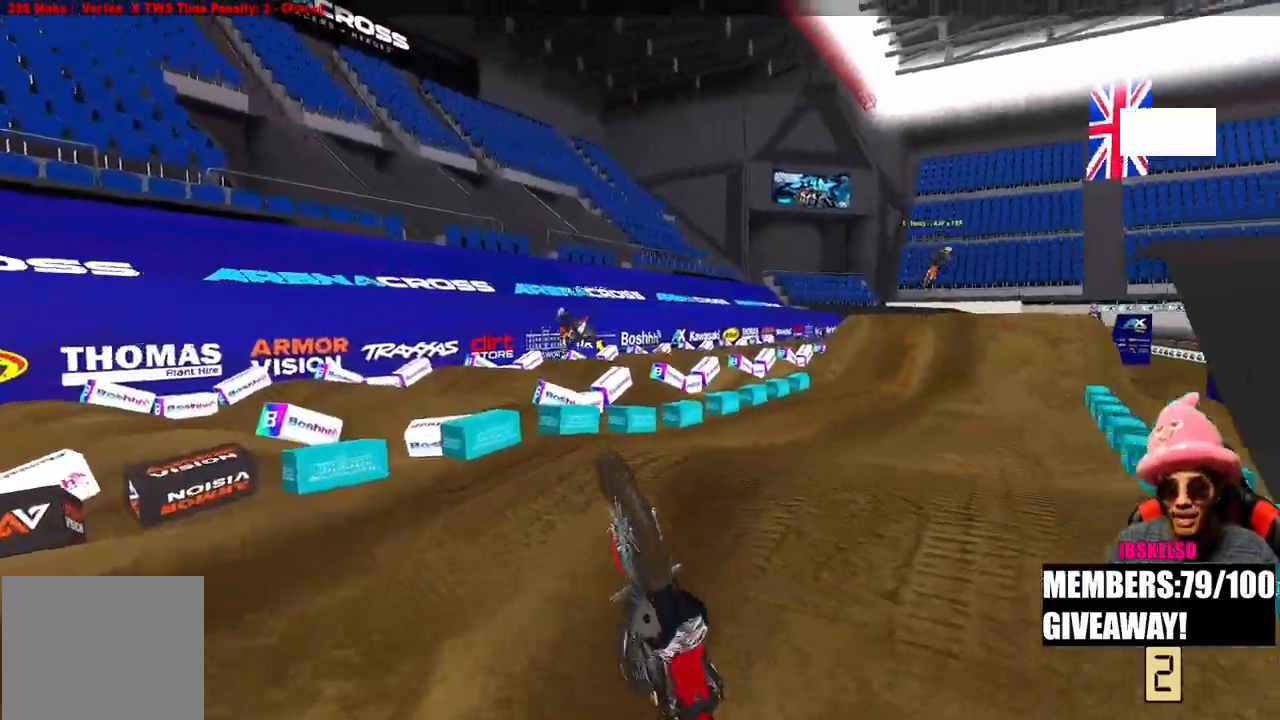
{"buttons": [], "left_stick": "center", "right_stick": "center"}
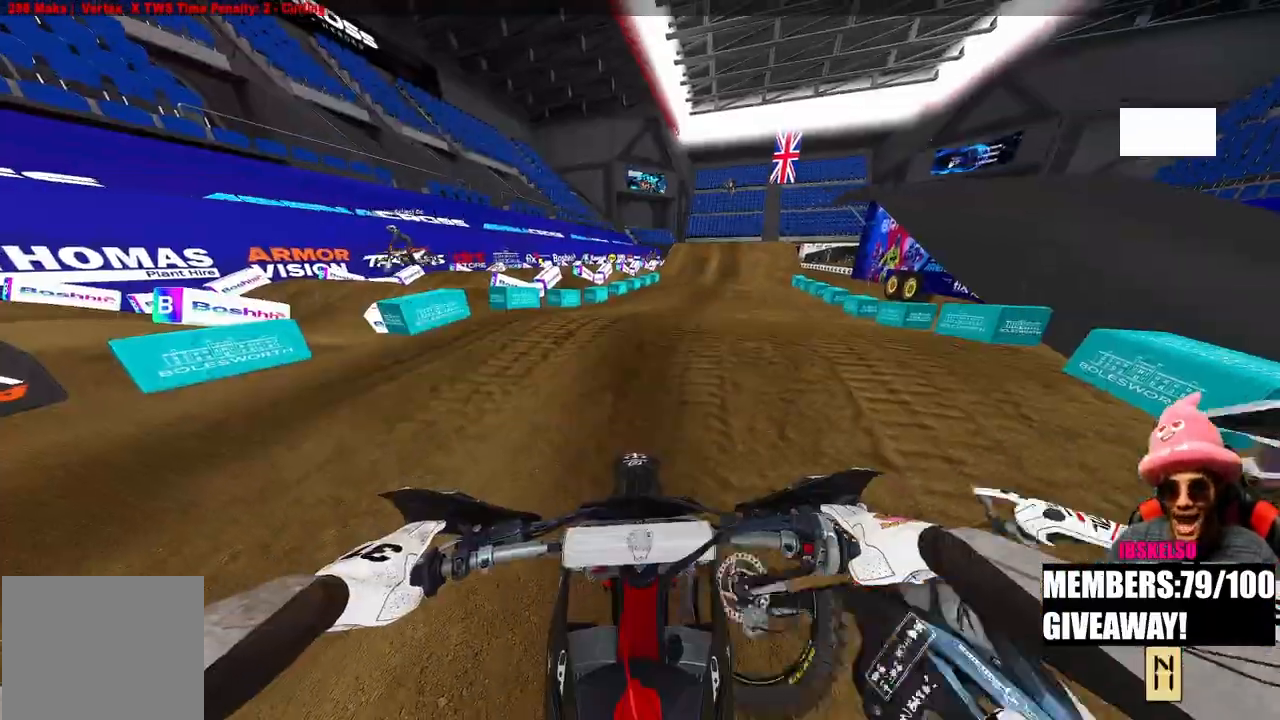
{"buttons": ["R2"], "left_stick": "center", "right_stick": "center", "events": [[217, "DPAD_UP", "down"], [233, "L1", "down"], [250, "R2", "down"], [333, "L1", "up"], [417, "DPAD_UP", "up"]]}
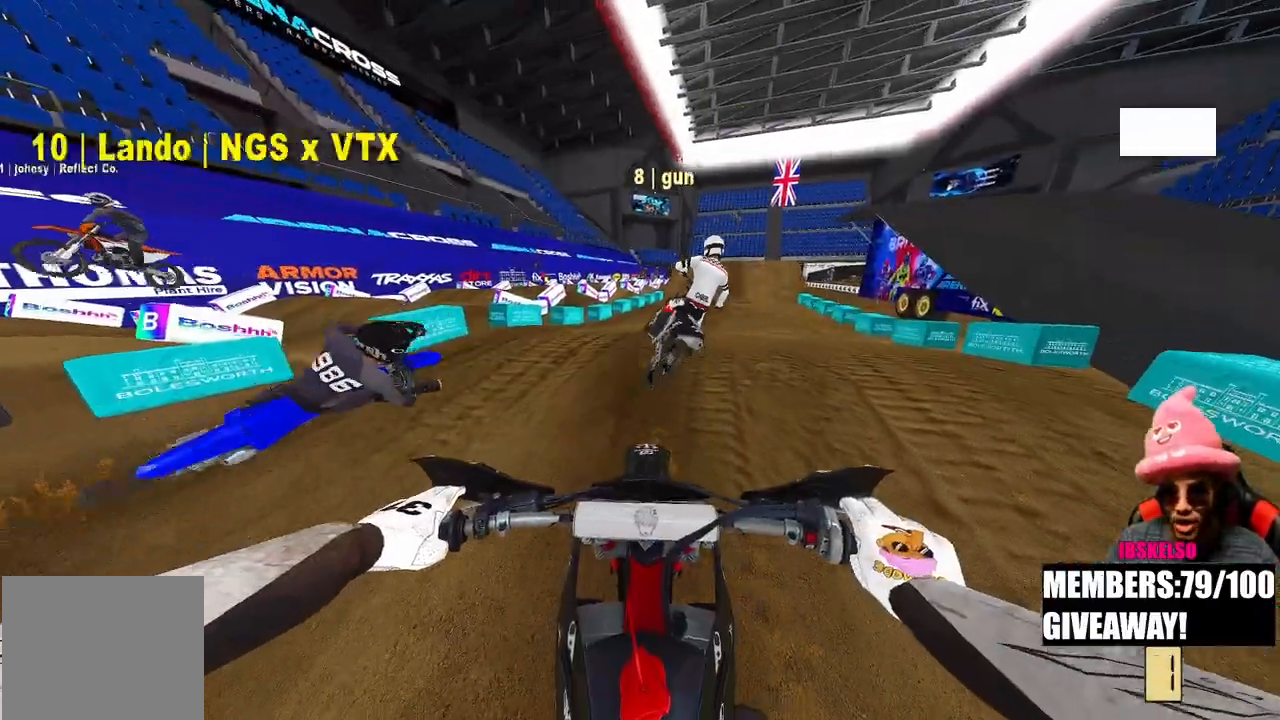
{"buttons": ["R2"], "left_stick": "up", "right_stick": "center", "events": [[83, "left_stick", "up-right"], [183, "left_stick", "up"]]}
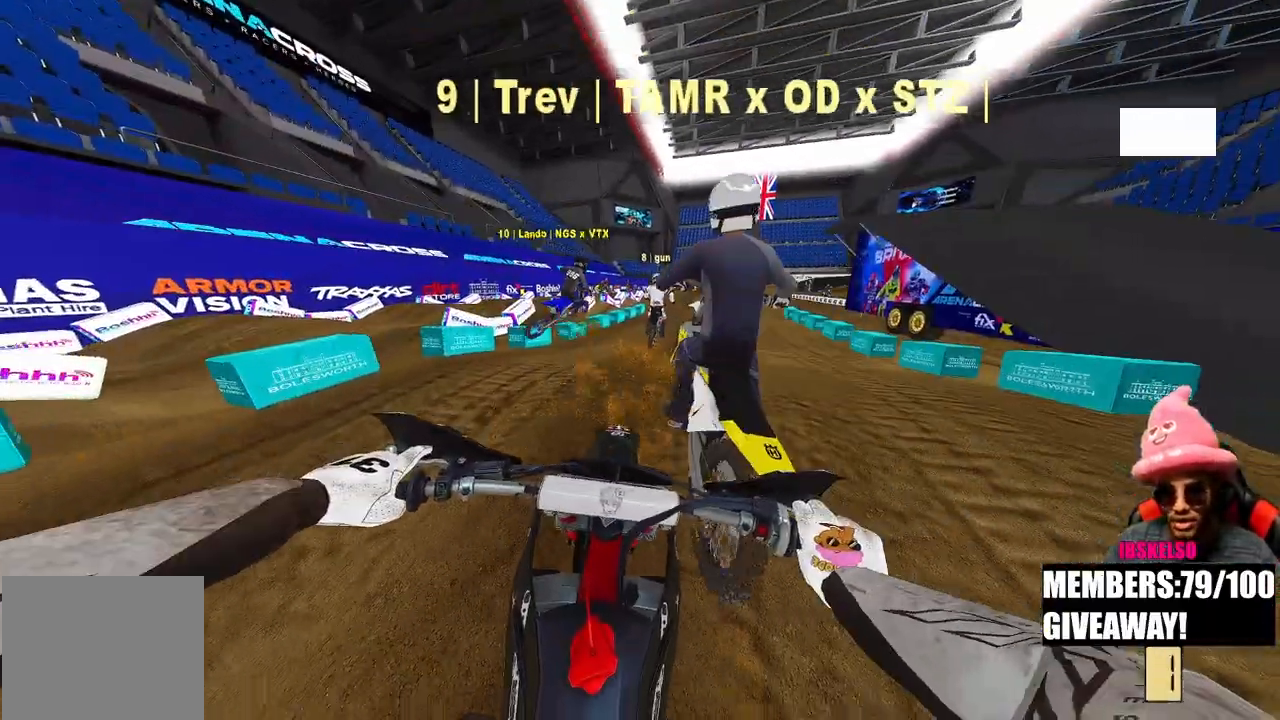
{"buttons": ["R2"], "left_stick": "up", "right_stick": "down", "events": [[33, "R3", "down"], [183, "R3", "up"], [183, "right_stick", "up"], [250, "right_stick", "up-right"], [367, "right_stick", "center"], [500, "right_stick", "down"]]}
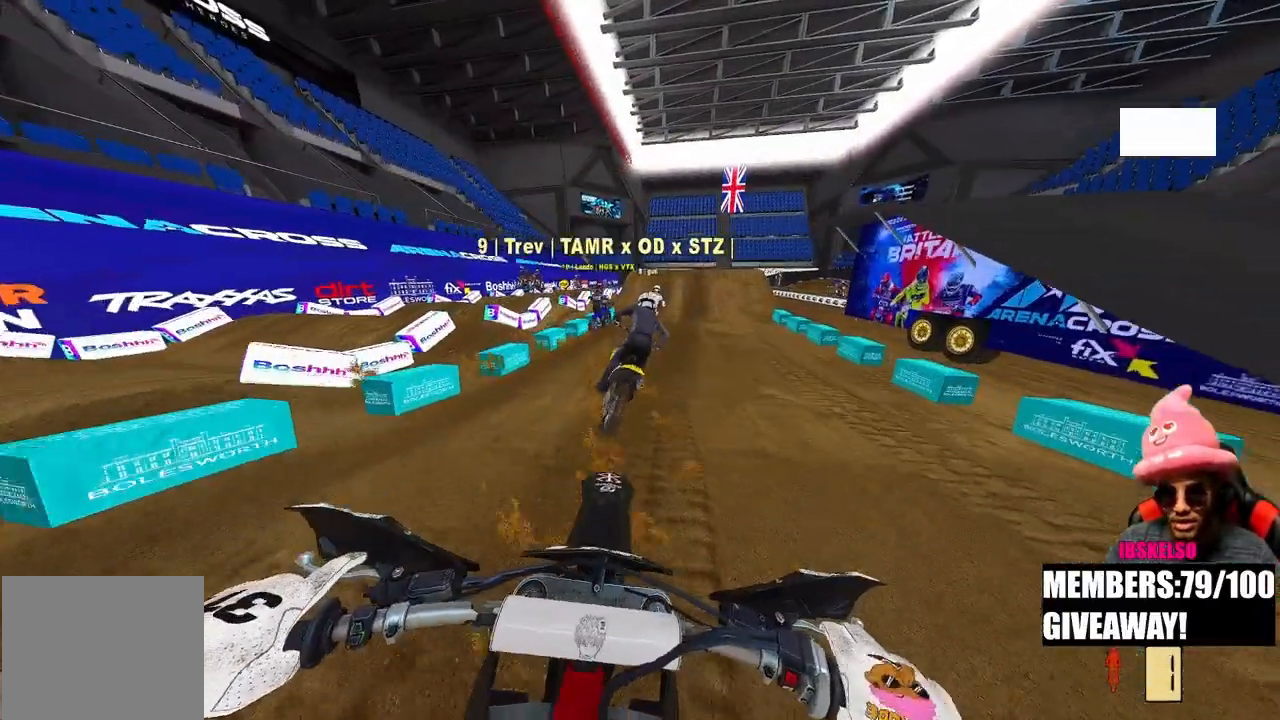
{"buttons": ["R2"], "left_stick": "center", "right_stick": "up-right", "events": [[33, "R3", "down"], [67, "right_stick", "center"], [133, "R3", "up"], [133, "right_stick", "up-right"], [450, "left_stick", "center"]]}
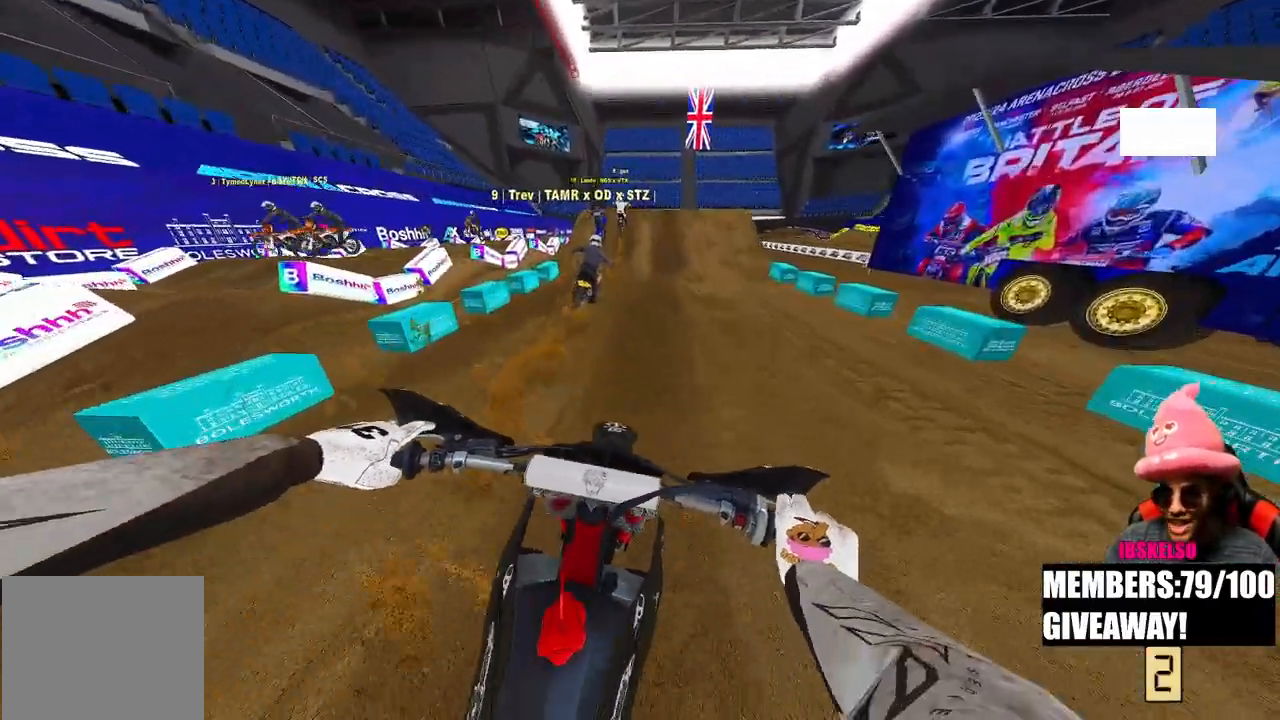
{"buttons": ["R2"], "left_stick": "center", "right_stick": "down", "events": [[17, "right_stick", "center"], [183, "R3", "down"], [333, "R3", "up"], [400, "right_stick", "down"]]}
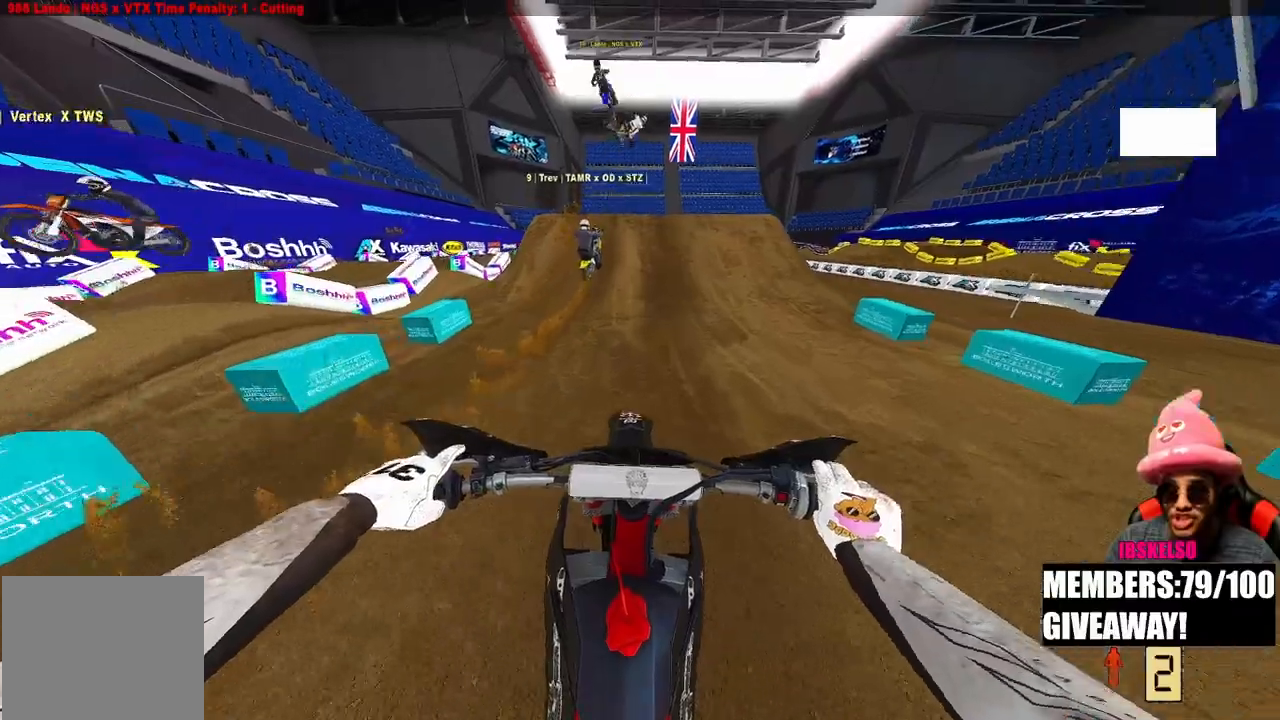
{"buttons": ["R2"], "left_stick": "up-left", "right_stick": "down", "events": [[450, "left_stick", "up-left"]]}
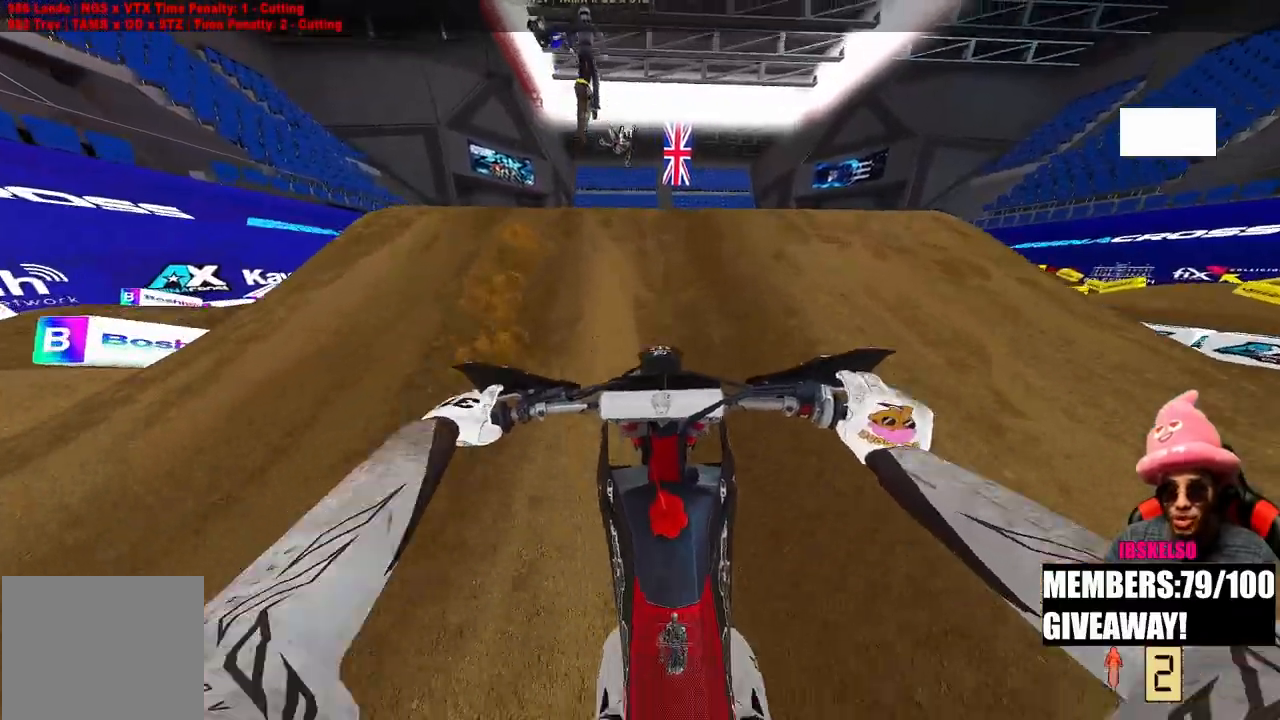
{"buttons": ["R2"], "left_stick": "center", "right_stick": "up", "events": [[17, "right_stick", "center"], [33, "left_stick", "center"], [267, "right_stick", "up"]]}